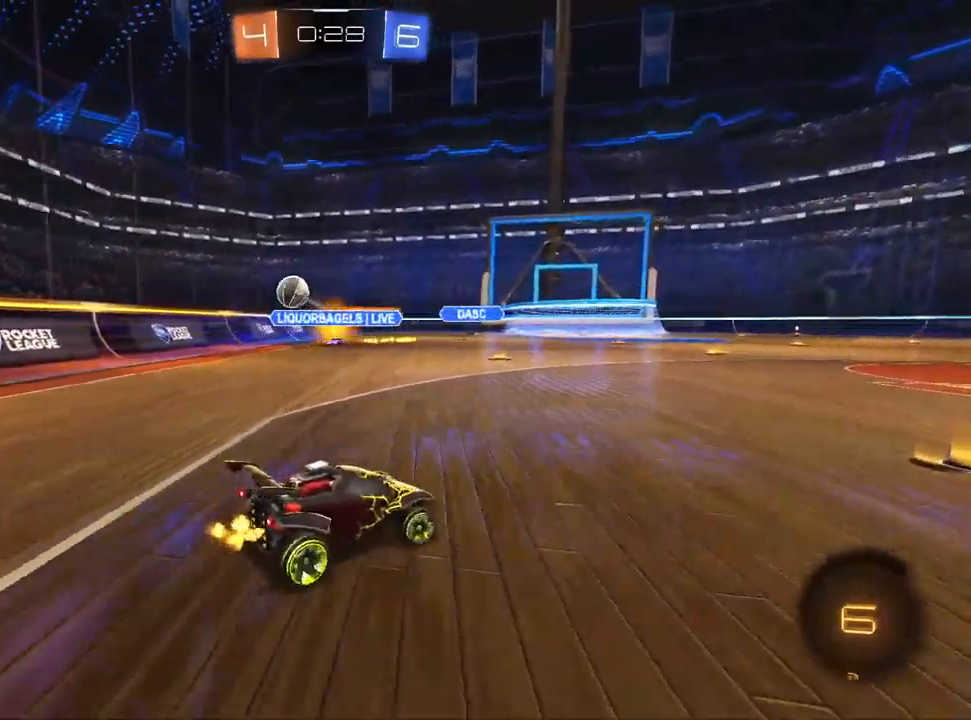
Gameplay with a controller (PlayStation layout); each line is a JSON object with the inputs held at the frame after it (dt_ms = milliseconds from this image to that frame). "events" lists button and stick changes between this image and that frame as [ms after this image, input, new state], when the widget could be followed in between. Not read: R1 R2.
{"dt_ms": 500, "buttons": [], "left_stick": "up-right", "right_stick": "center", "events": [[67, "left_stick", "center"], [217, "left_stick", "up-right"], [300, "SQUARE", "down"], [433, "SQUARE", "up"]]}
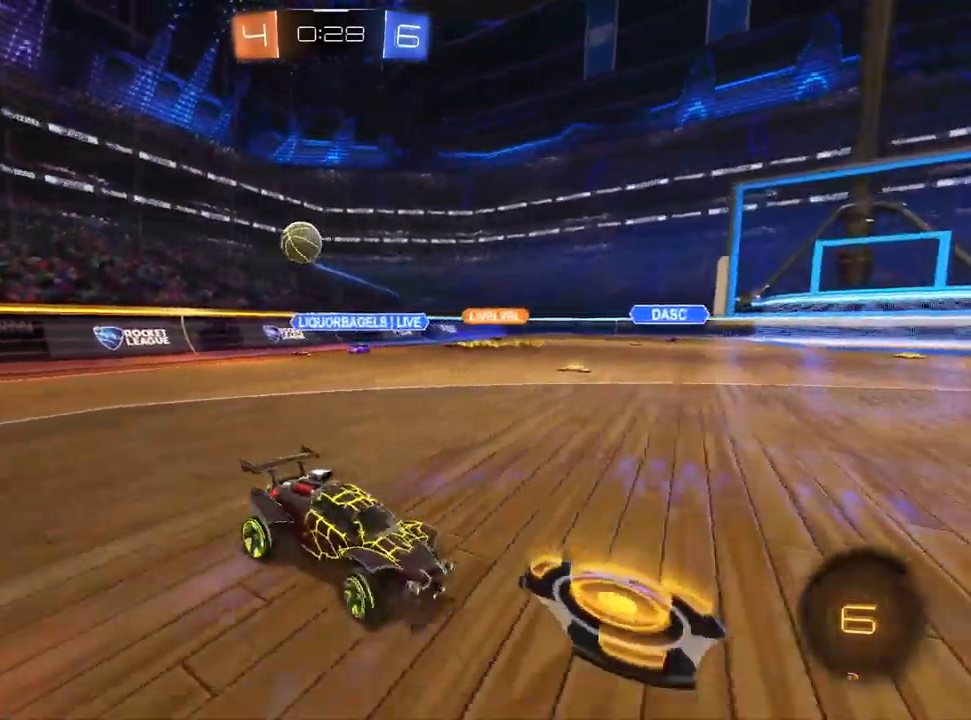
{"dt_ms": 500, "buttons": [], "left_stick": "center", "right_stick": "center", "events": [[433, "left_stick", "center"]]}
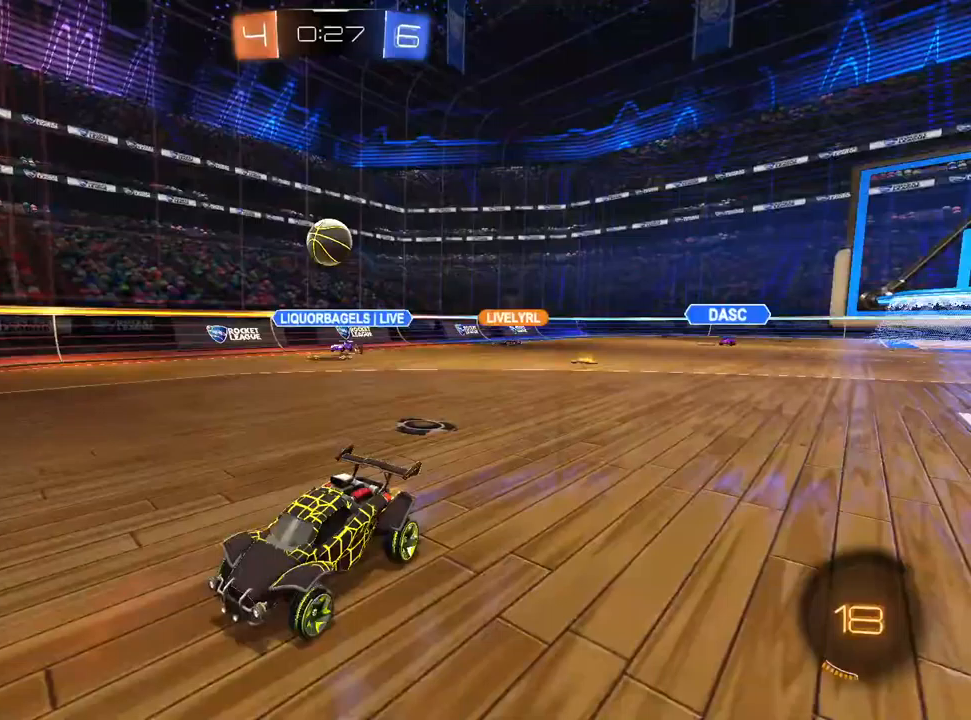
{"dt_ms": 500, "buttons": [], "left_stick": "center", "right_stick": "center", "events": [[17, "left_stick", "left"], [200, "left_stick", "center"]]}
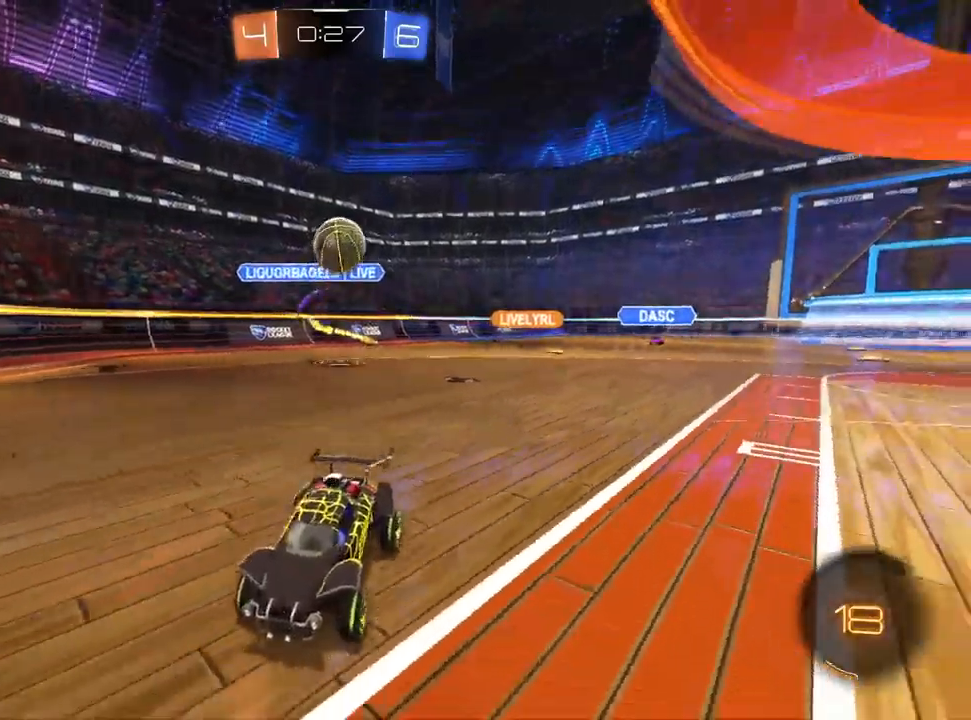
{"dt_ms": 500, "buttons": [], "left_stick": "center", "right_stick": "center", "events": [[17, "left_stick", "left"], [233, "left_stick", "center"], [333, "left_stick", "up-right"], [433, "left_stick", "center"]]}
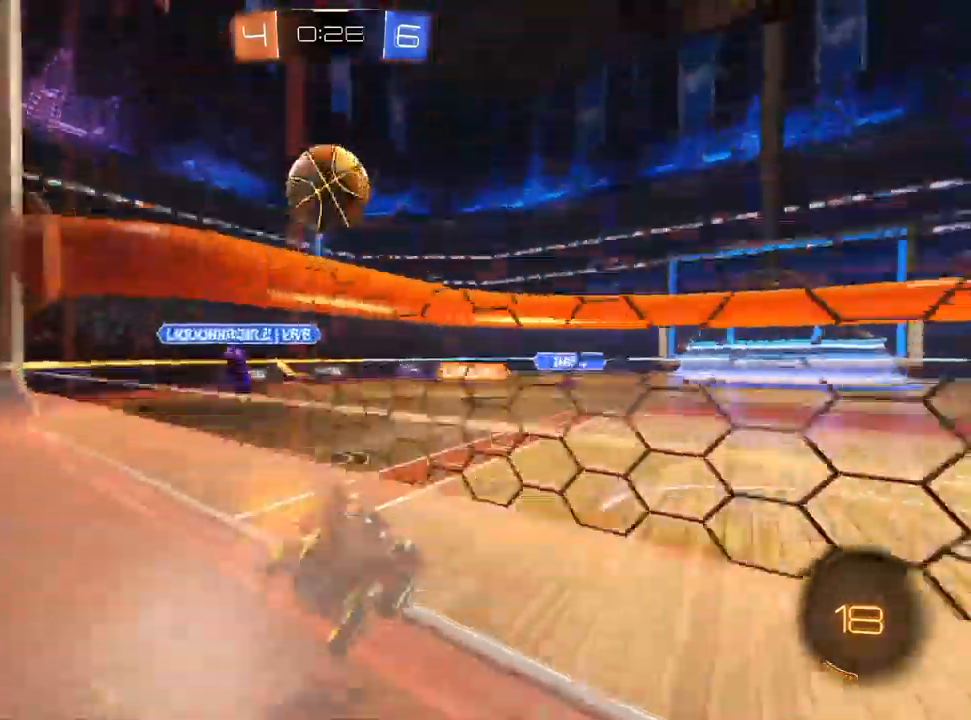
{"dt_ms": 500, "buttons": [], "left_stick": "left", "right_stick": "center", "events": [[17, "left_stick", "left"], [167, "left_stick", "center"], [250, "L2", "down"], [250, "left_stick", "left"], [400, "L2", "up"]]}
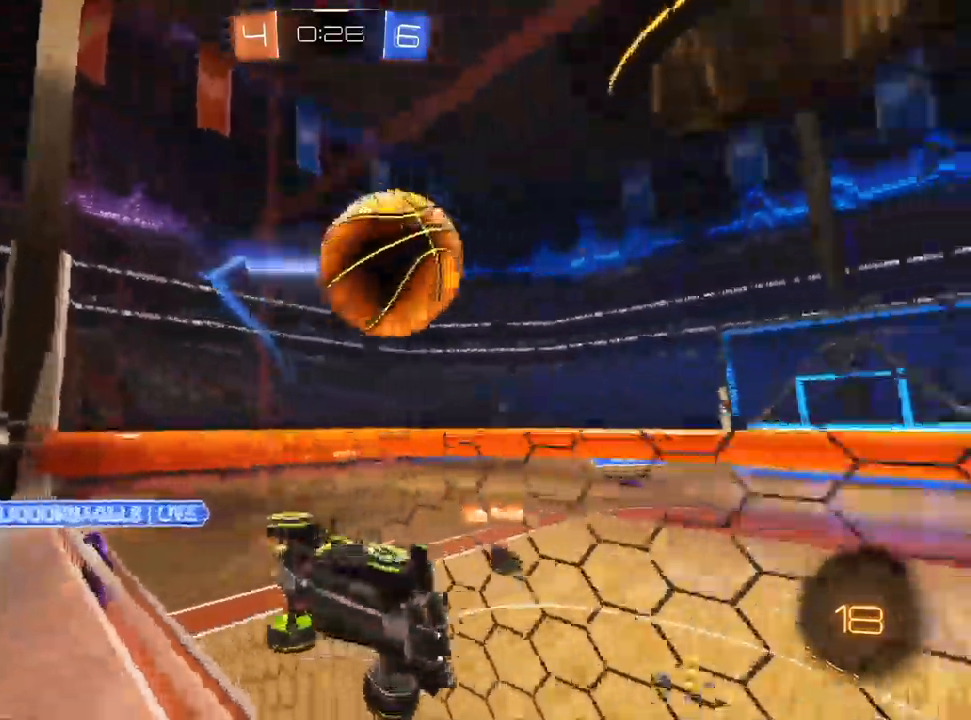
{"dt_ms": 500, "buttons": [], "left_stick": "center", "right_stick": "center", "events": [[267, "left_stick", "center"]]}
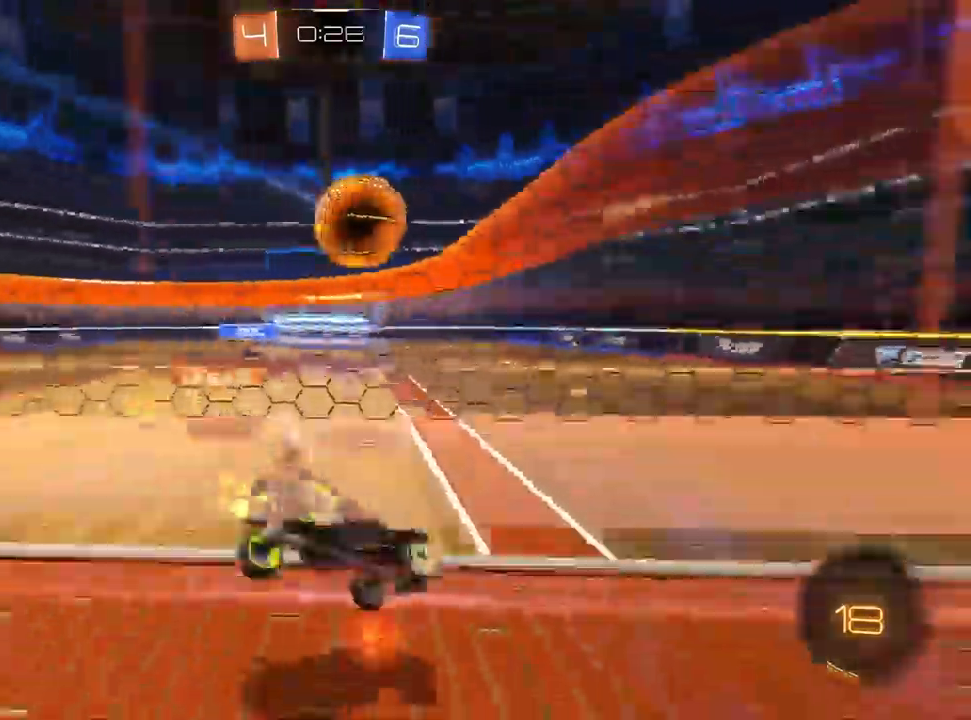
{"dt_ms": 500, "buttons": ["SQUARE"], "left_stick": "center", "right_stick": "center", "events": [[33, "left_stick", "right"], [200, "left_stick", "center"], [350, "left_stick", "right"], [367, "SQUARE", "down"], [467, "left_stick", "center"]]}
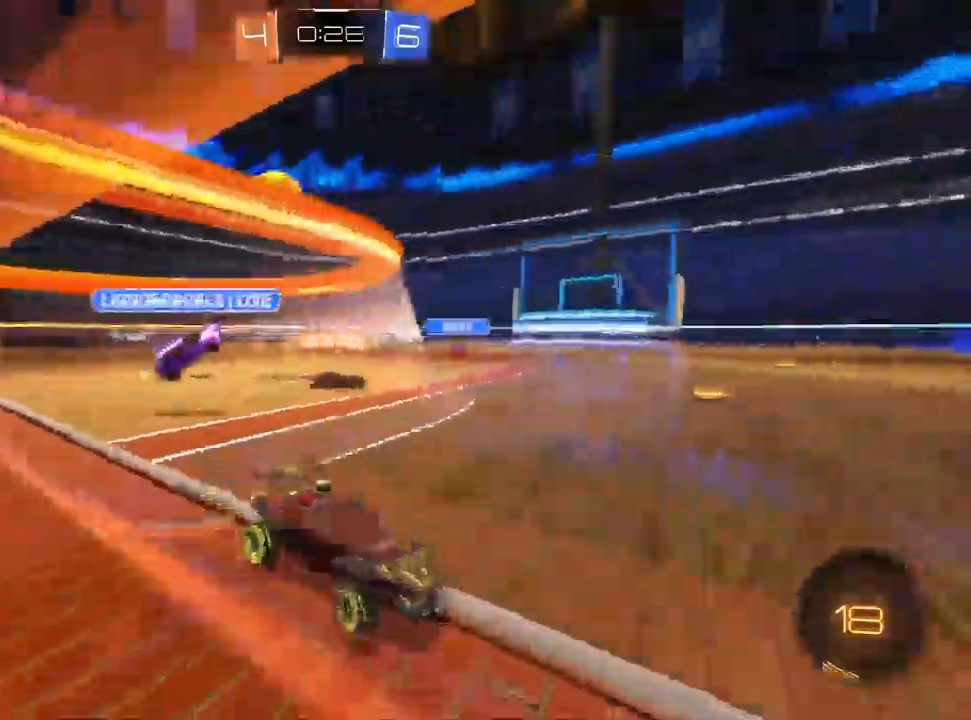
{"dt_ms": 500, "buttons": ["SQUARE"], "left_stick": "center", "right_stick": "center", "events": [[17, "SQUARE", "up"], [33, "left_stick", "left"], [433, "SQUARE", "down"], [467, "left_stick", "center"]]}
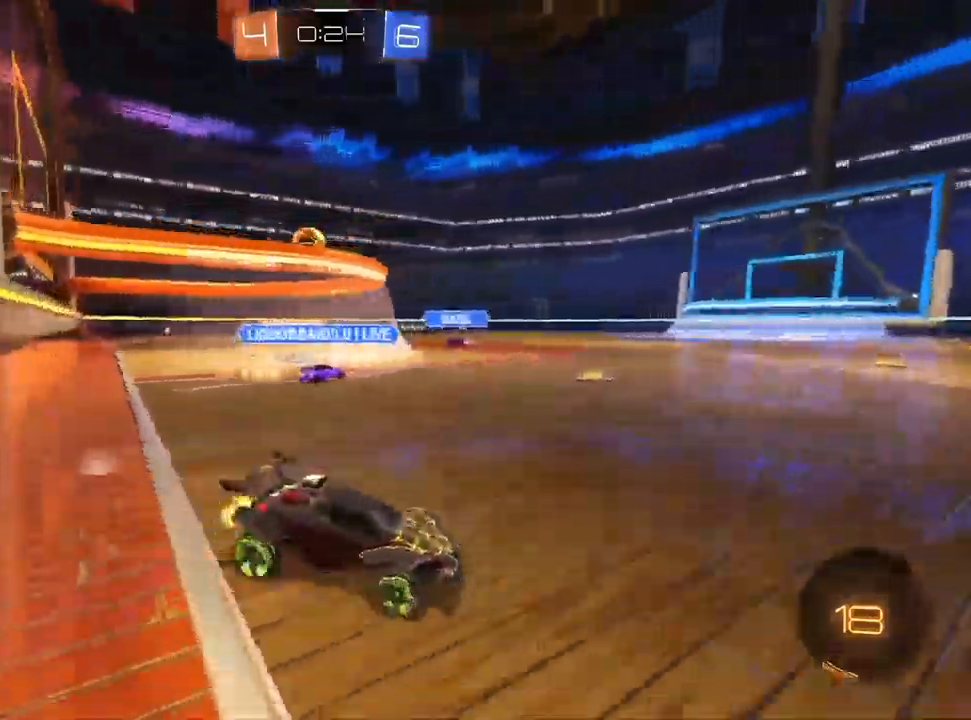
{"dt_ms": 500, "buttons": [], "left_stick": "left", "right_stick": "center", "events": [[133, "SQUARE", "up"], [133, "left_stick", "left"], [333, "SQUARE", "down"], [433, "SQUARE", "up"]]}
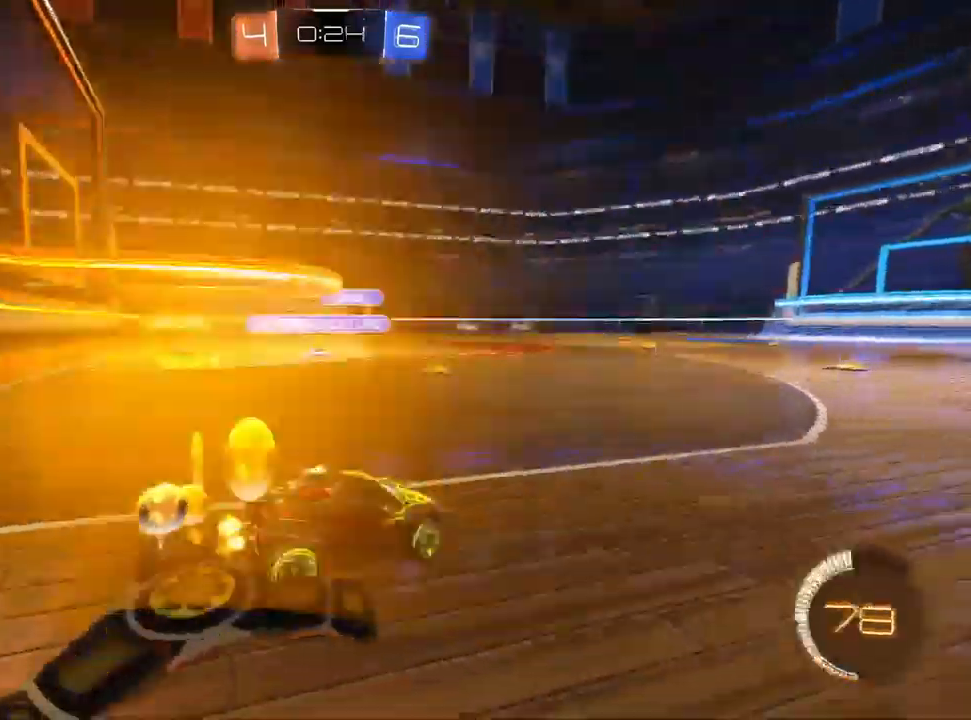
{"dt_ms": 500, "buttons": [], "left_stick": "left", "right_stick": "center"}
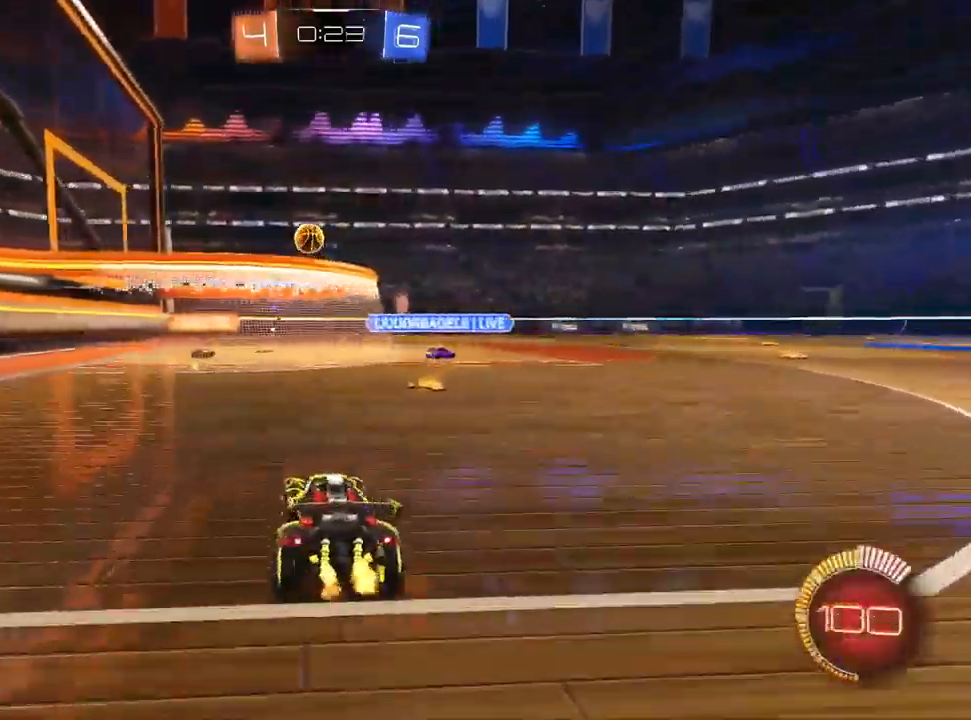
{"dt_ms": 500, "buttons": [], "left_stick": "center", "right_stick": "center", "events": [[100, "left_stick", "center"]]}
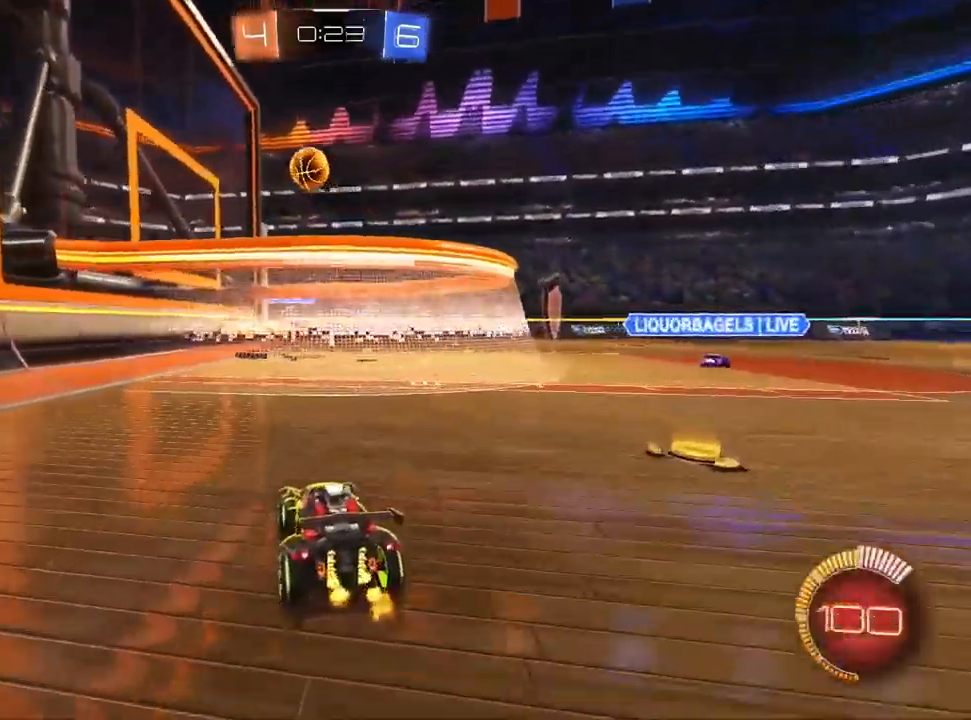
{"dt_ms": 500, "buttons": ["L2"], "left_stick": "up-right", "right_stick": "center", "events": [[17, "left_stick", "up-right"], [117, "left_stick", "center"], [400, "L2", "down"], [417, "left_stick", "up-right"]]}
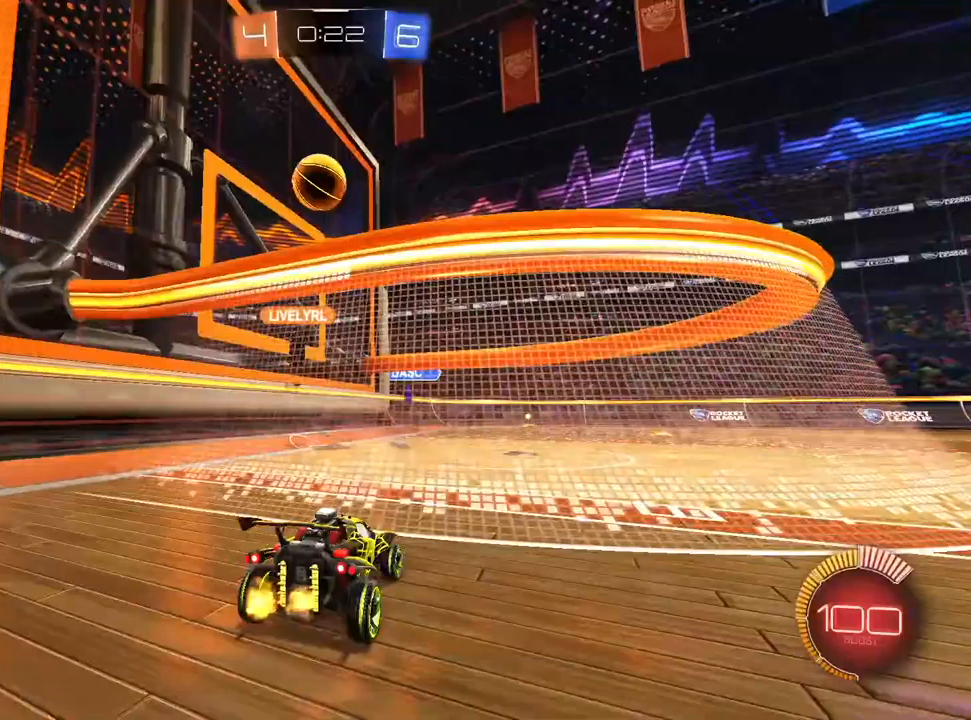
{"dt_ms": 500, "buttons": [], "left_stick": "up-right", "right_stick": "center", "events": [[17, "L2", "up"], [17, "left_stick", "center"], [333, "left_stick", "up-right"]]}
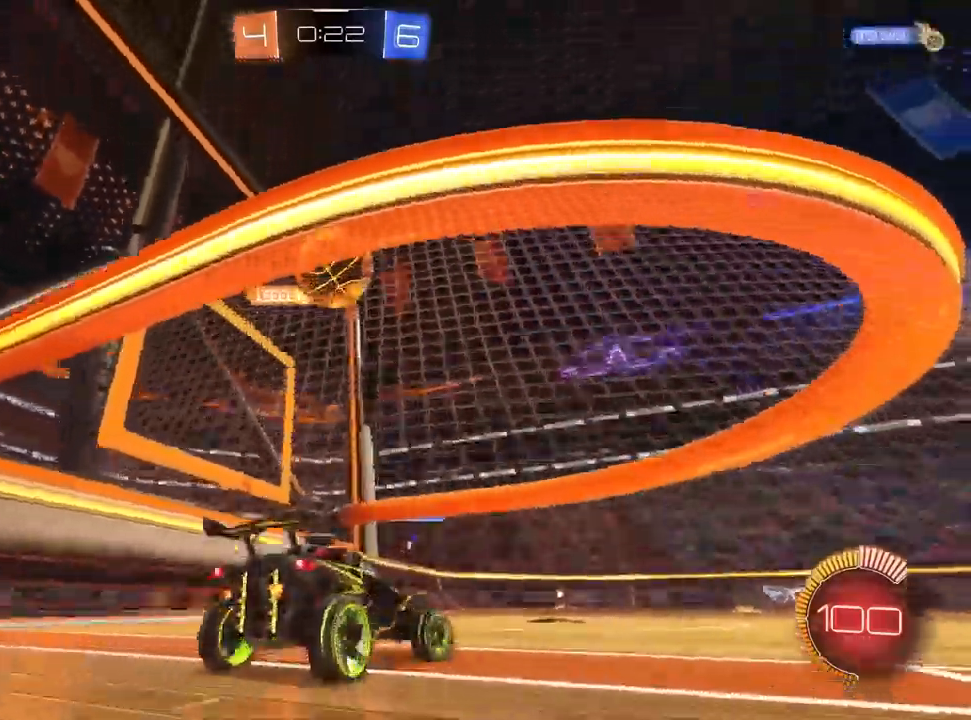
{"dt_ms": 500, "buttons": [], "left_stick": "up", "right_stick": "center", "events": [[50, "left_stick", "center"], [150, "CROSS", "down"], [167, "left_stick", "down-right"], [217, "left_stick", "down"], [317, "CROSS", "up"], [367, "left_stick", "center"], [417, "left_stick", "up"]]}
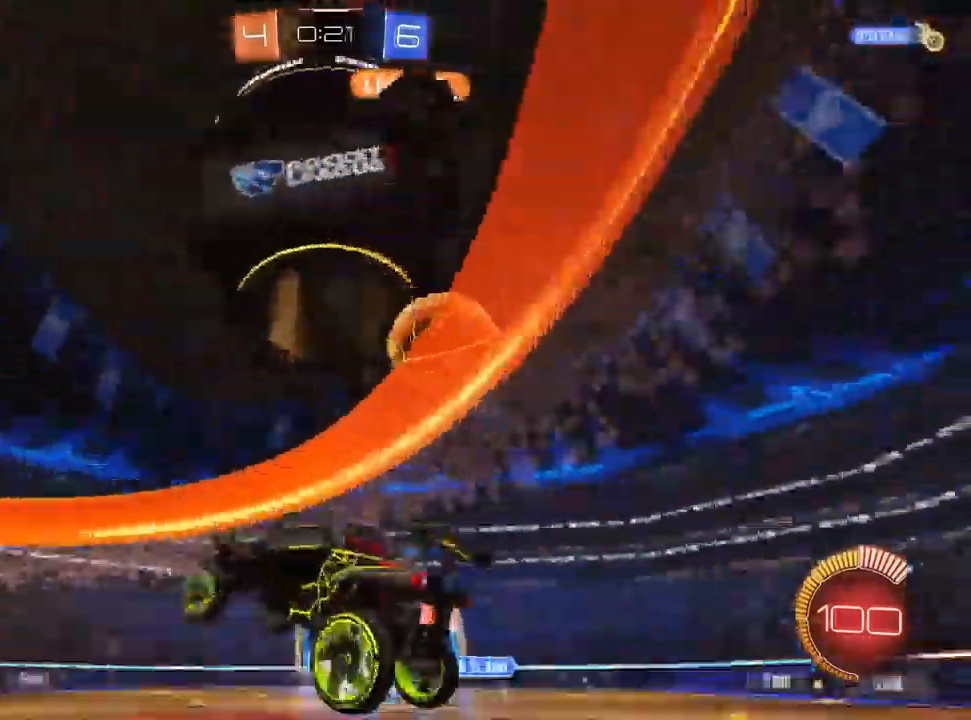
{"dt_ms": 500, "buttons": ["SQUARE", "L1"], "left_stick": "down-left", "right_stick": "center", "events": [[383, "left_stick", "center"], [400, "L1", "down"], [450, "SQUARE", "down"], [467, "left_stick", "down-left"]]}
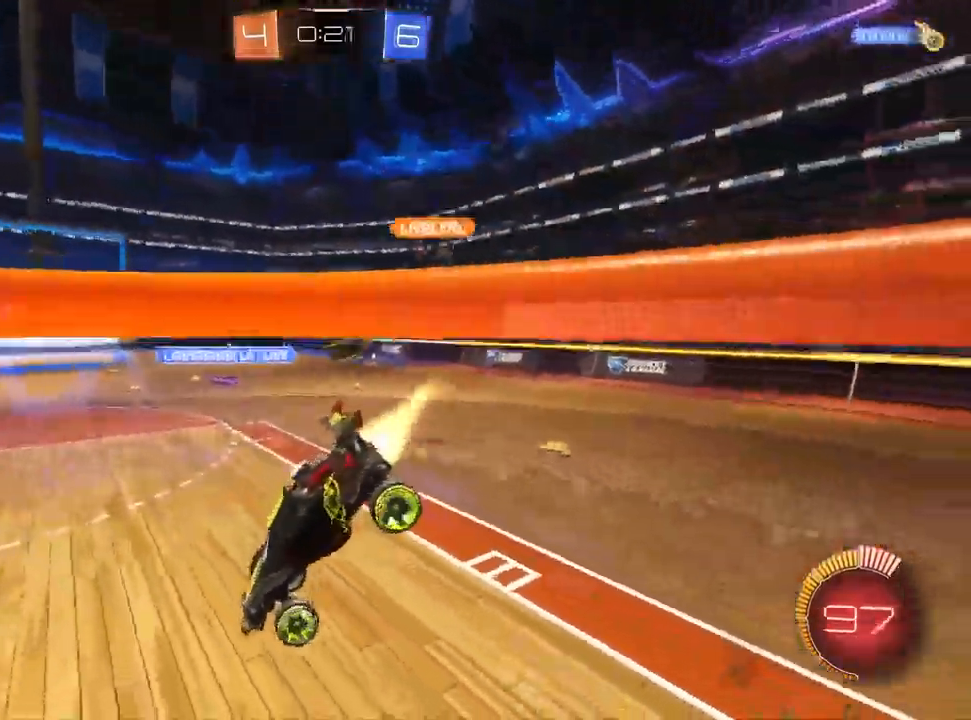
{"dt_ms": 500, "buttons": [], "left_stick": "down-left", "right_stick": "center", "events": [[67, "SQUARE", "up"], [450, "L1", "up"]]}
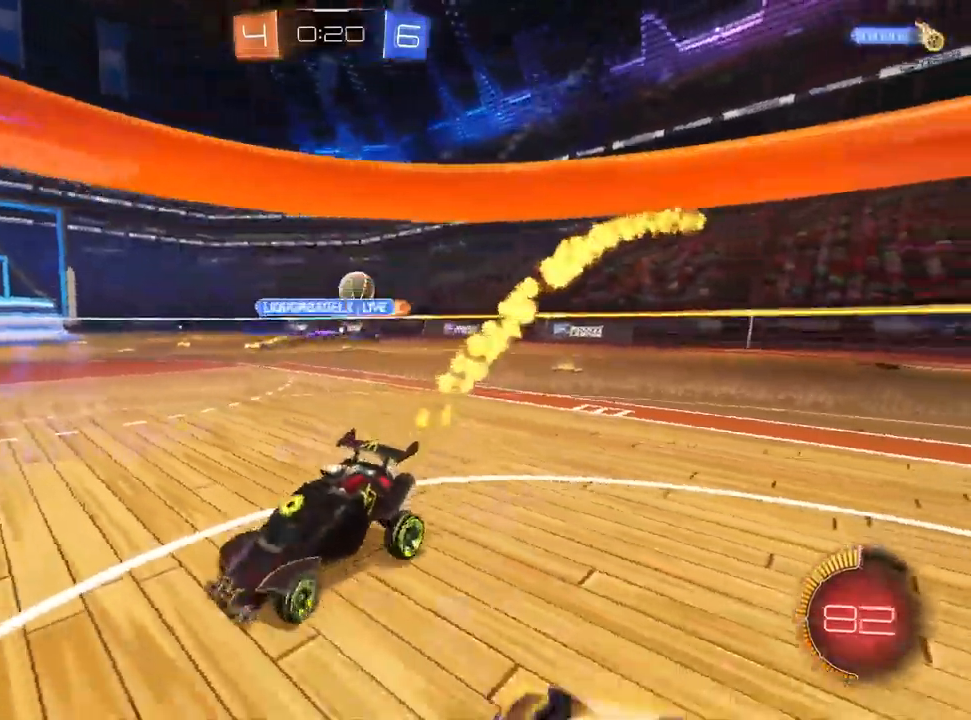
{"dt_ms": 500, "buttons": ["SQUARE"], "left_stick": "down-left", "right_stick": "center", "events": [[400, "SQUARE", "down"]]}
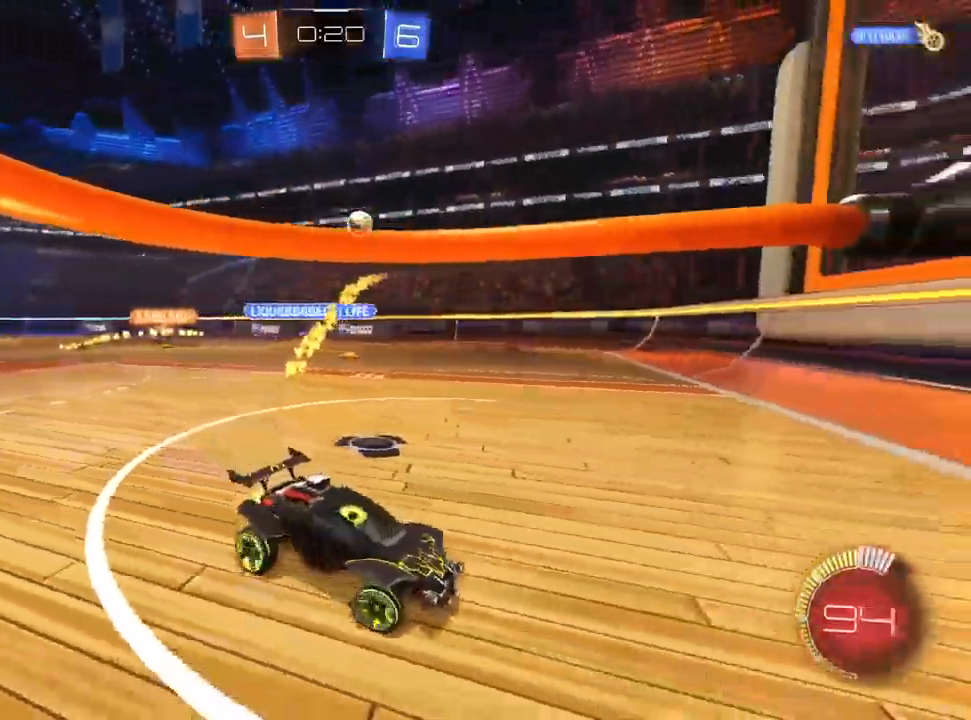
{"dt_ms": 500, "buttons": ["L1"], "left_stick": "center", "right_stick": "center", "events": [[50, "SQUARE", "up"], [117, "left_stick", "center"], [200, "L1", "down"], [200, "left_stick", "down-left"], [300, "left_stick", "center"]]}
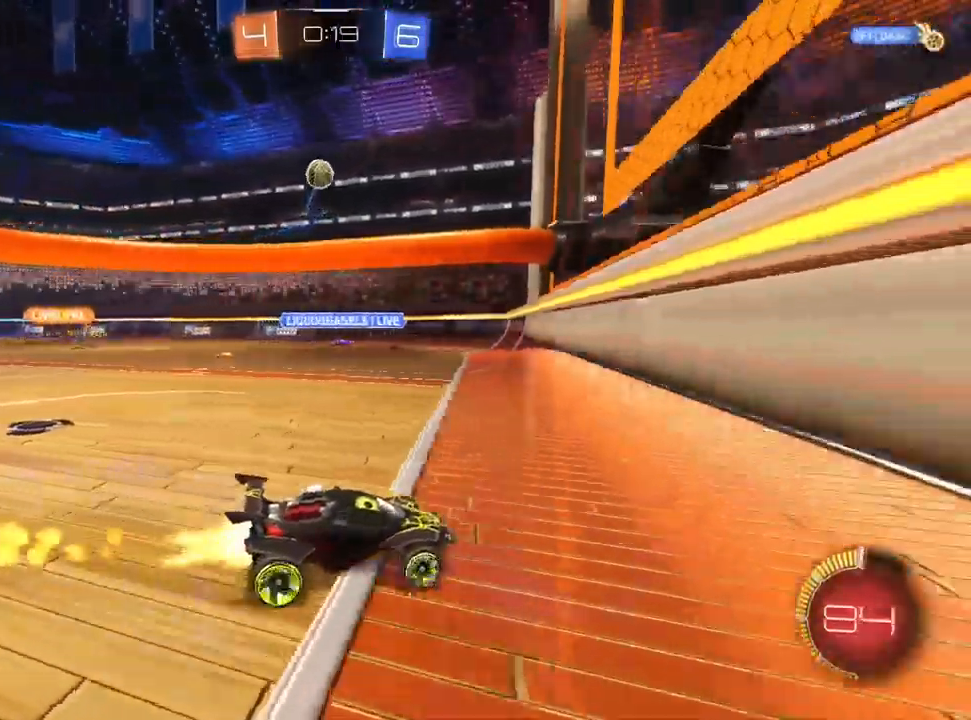
{"dt_ms": 500, "buttons": ["L1"], "left_stick": "left", "right_stick": "center", "events": [[500, "left_stick", "left"]]}
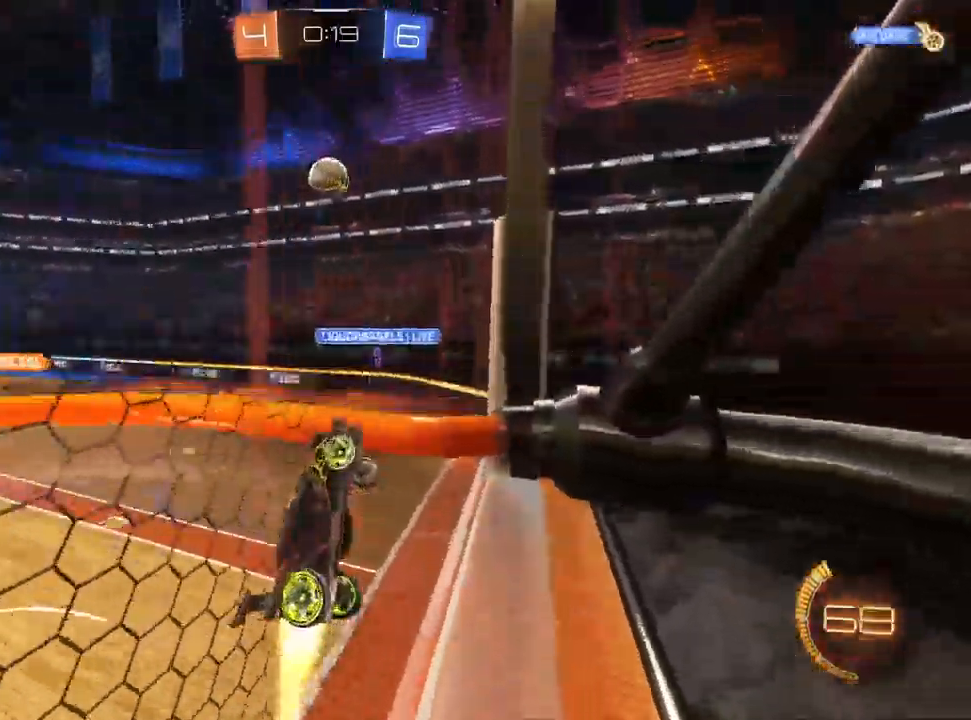
{"dt_ms": 500, "buttons": ["CROSS", "L1"], "left_stick": "left", "right_stick": "center", "events": [[33, "L1", "up"], [100, "left_stick", "center"], [233, "L1", "down"], [300, "left_stick", "left"], [483, "CROSS", "down"]]}
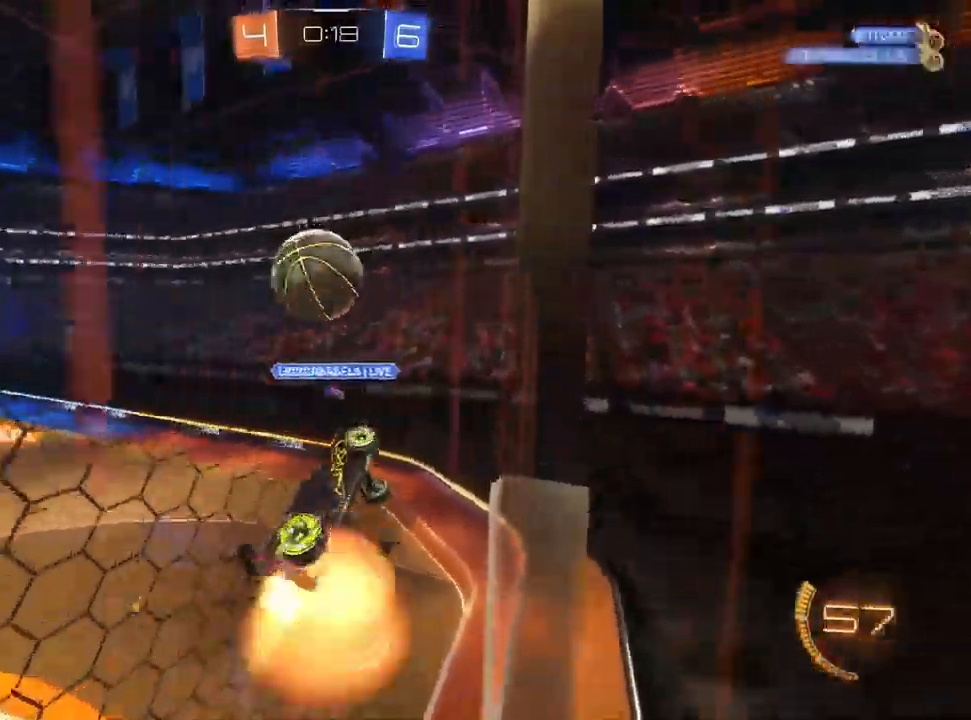
{"dt_ms": 500, "buttons": ["L1"], "left_stick": "left", "right_stick": "center"}
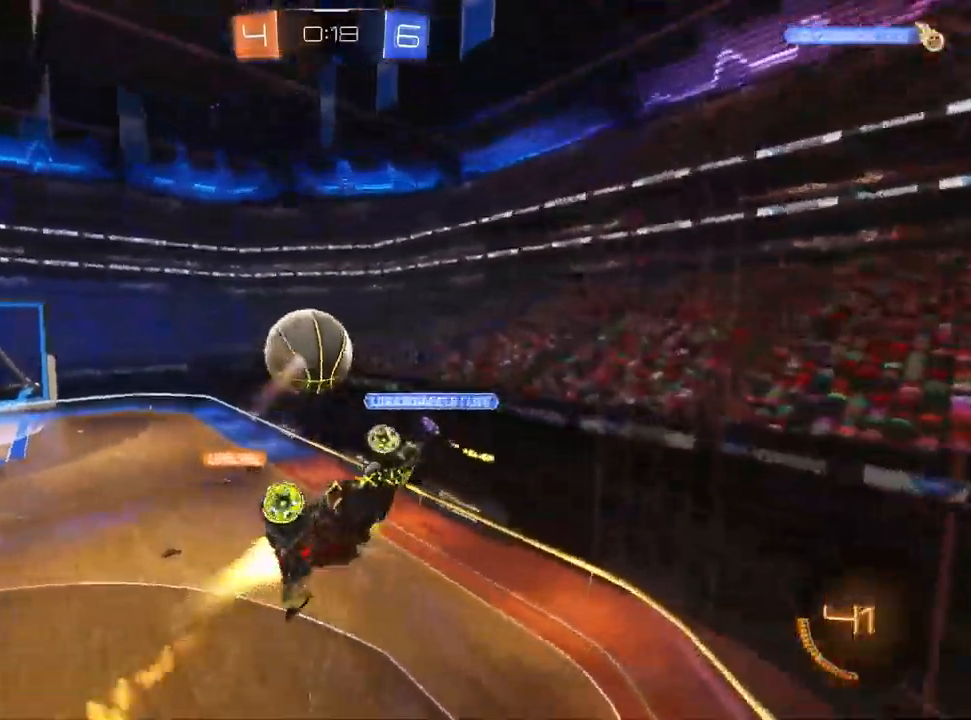
{"dt_ms": 500, "buttons": [], "left_stick": "right", "right_stick": "center", "events": [[233, "L1", "up"], [383, "left_stick", "down"], [433, "left_stick", "right"]]}
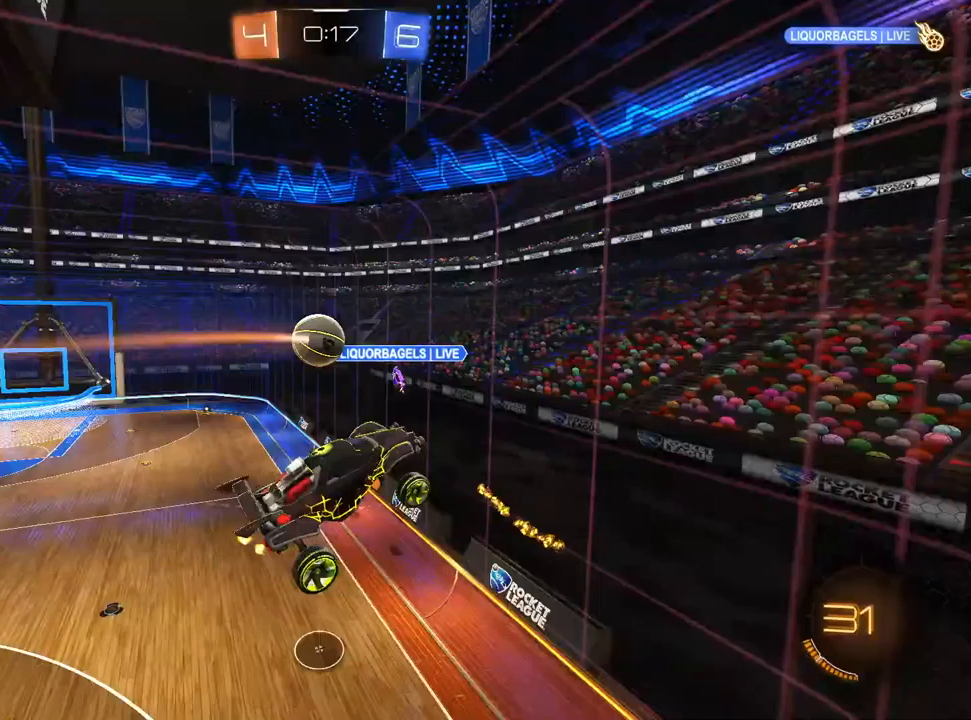
{"dt_ms": 500, "buttons": [], "left_stick": "down-right", "right_stick": "center", "events": [[167, "left_stick", "down-right"]]}
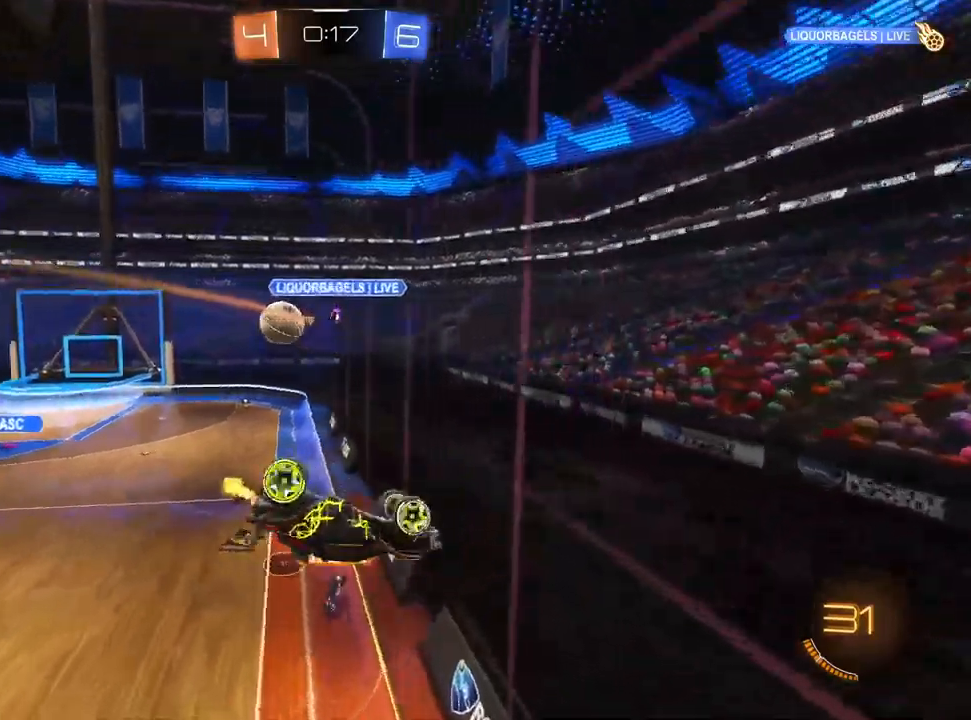
{"dt_ms": 500, "buttons": [], "left_stick": "down-right", "right_stick": "center", "events": []}
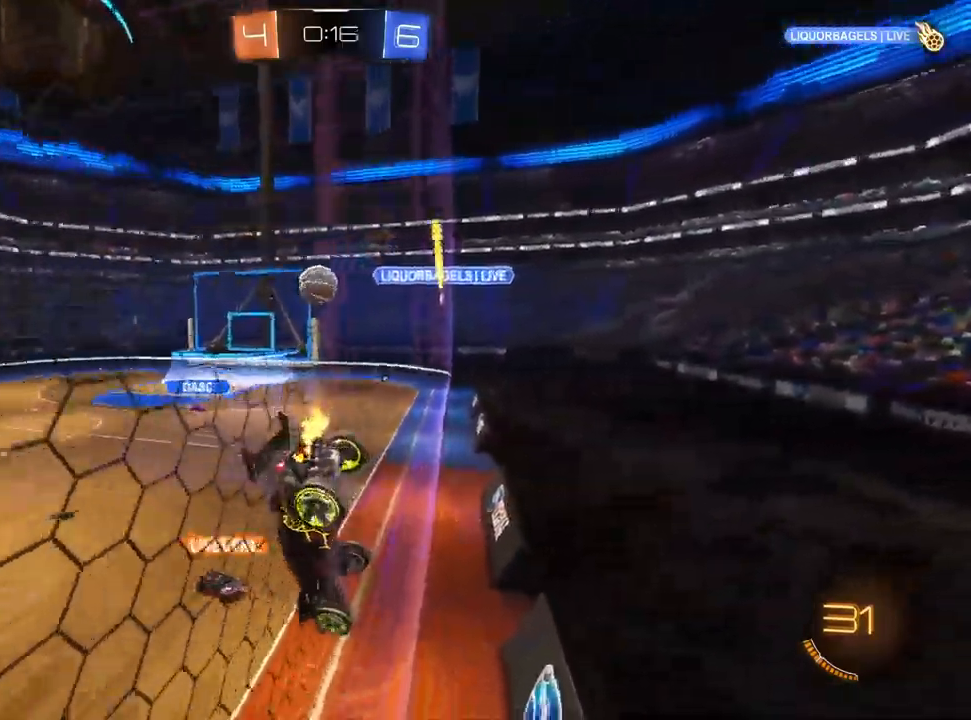
{"dt_ms": 1000, "buttons": [], "left_stick": "left", "right_stick": "center"}
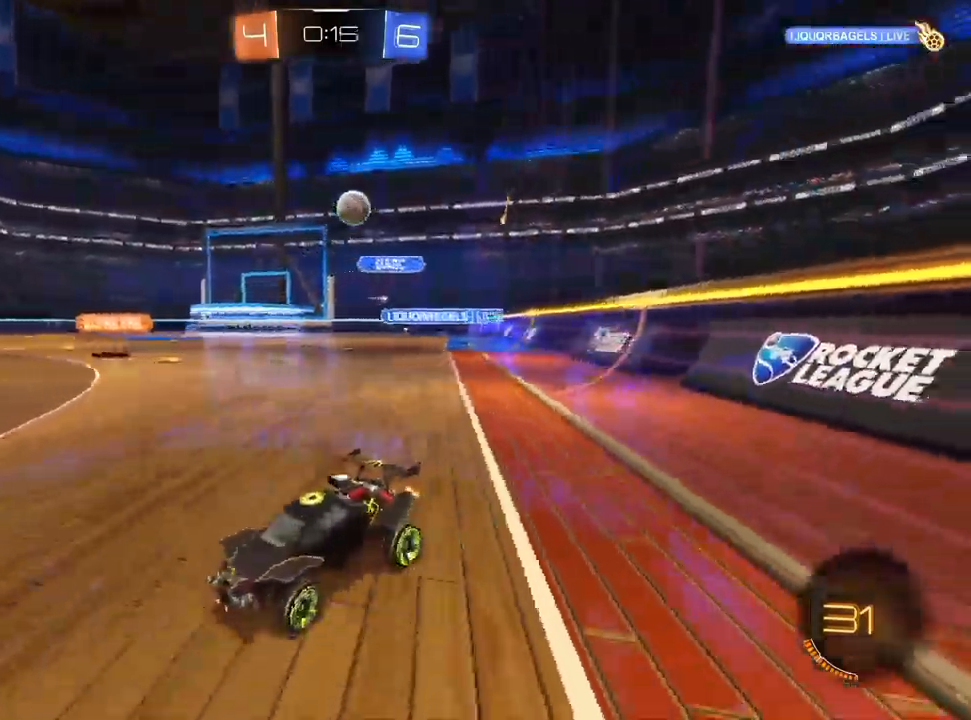
{"dt_ms": 500, "buttons": ["L1"], "left_stick": "center", "right_stick": "center", "events": [[300, "L1", "down"], [383, "left_stick", "center"]]}
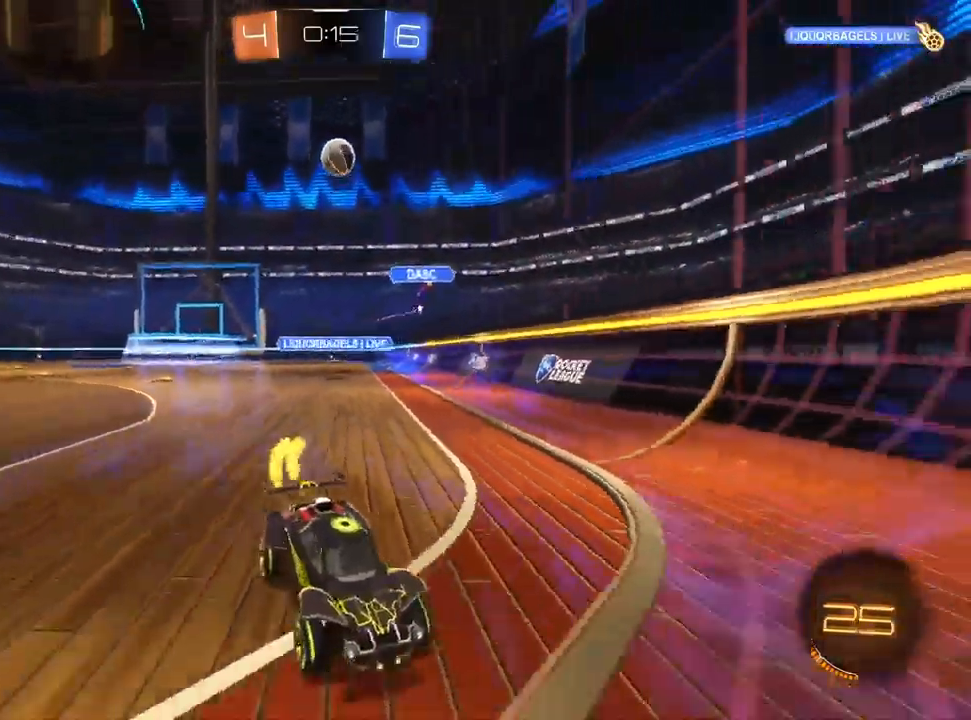
{"dt_ms": 500, "buttons": ["L1"], "left_stick": "left", "right_stick": "center", "events": [[83, "left_stick", "left"], [383, "left_stick", "center"], [500, "left_stick", "left"]]}
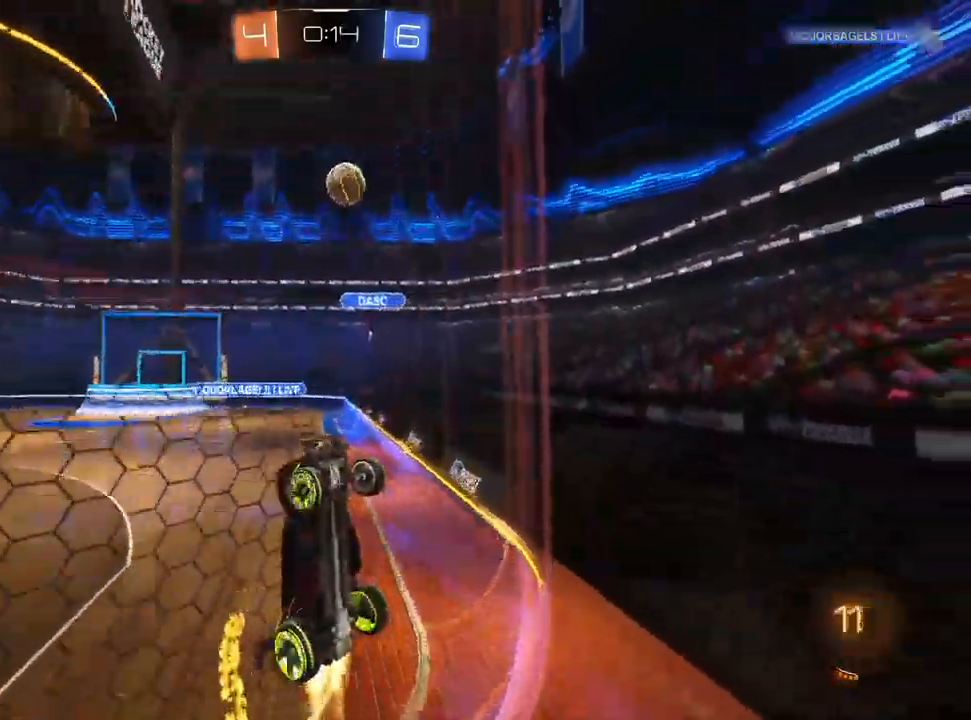
{"dt_ms": 500, "buttons": ["L1"], "left_stick": "center", "right_stick": "center", "events": [[200, "CROSS", "down"], [217, "left_stick", "down-left"], [367, "left_stick", "center"], [417, "CROSS", "up"]]}